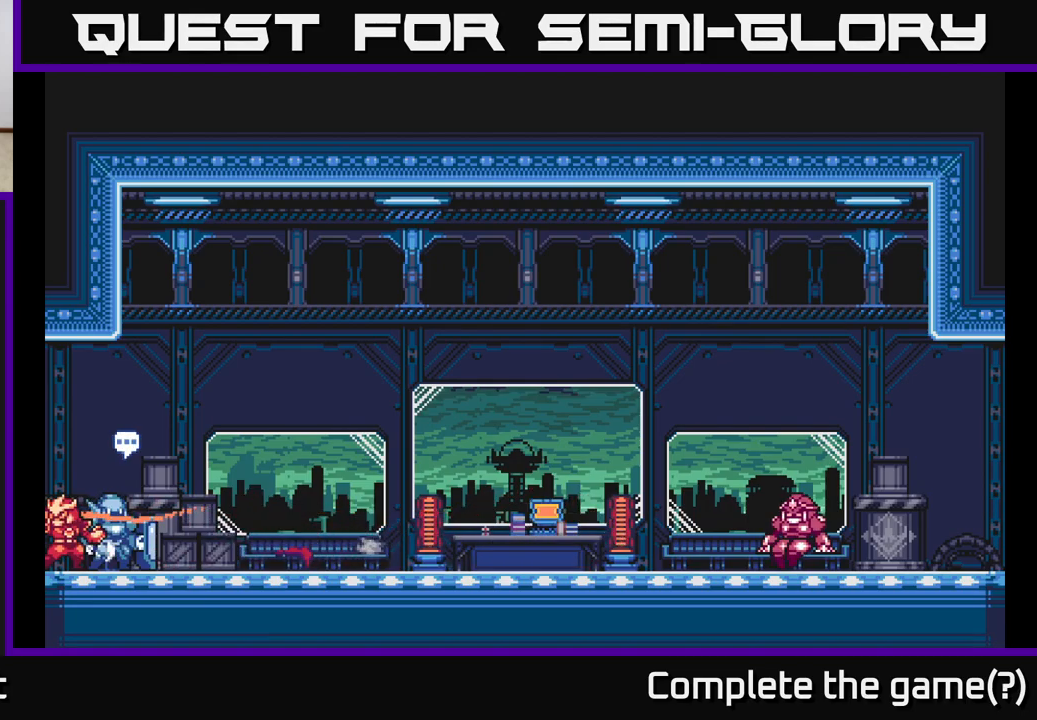
Gameplay with a controller (Xbox layout); each line is a JSON object with the inputs held at the frame after it. "events" lists button and stick changes between this image and that frame as [ms after this image, input, new state], when the widget could be followed in between.
{"buttons": [], "left_stick": "center", "right_stick": "center", "events": [[250, "L2", "up"], [500, "left_stick", "center"]]}
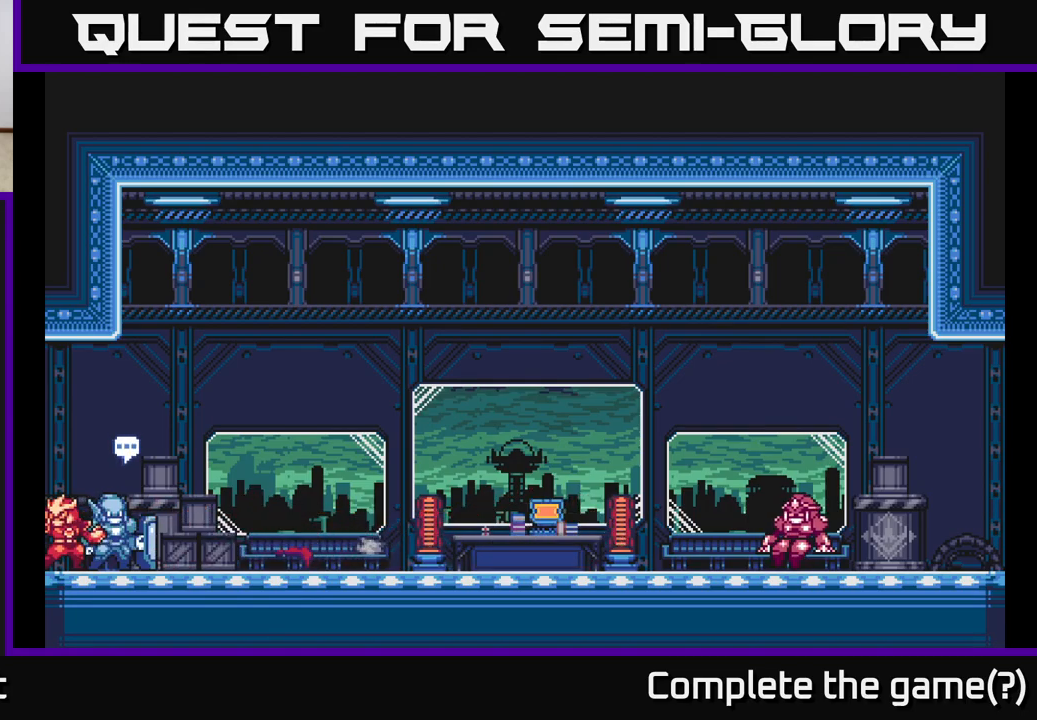
{"buttons": ["L2"], "left_stick": "right", "right_stick": "center", "events": [[317, "left_stick", "right"], [500, "L2", "down"]]}
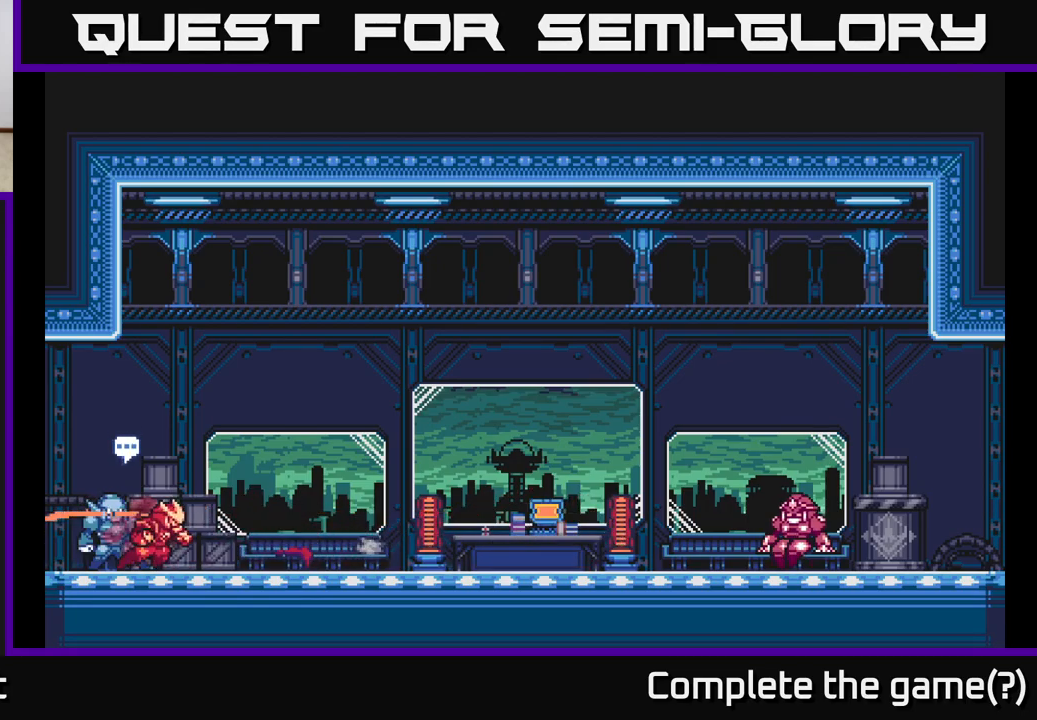
{"buttons": [], "left_stick": "right", "right_stick": "center", "events": [[483, "L2", "up"]]}
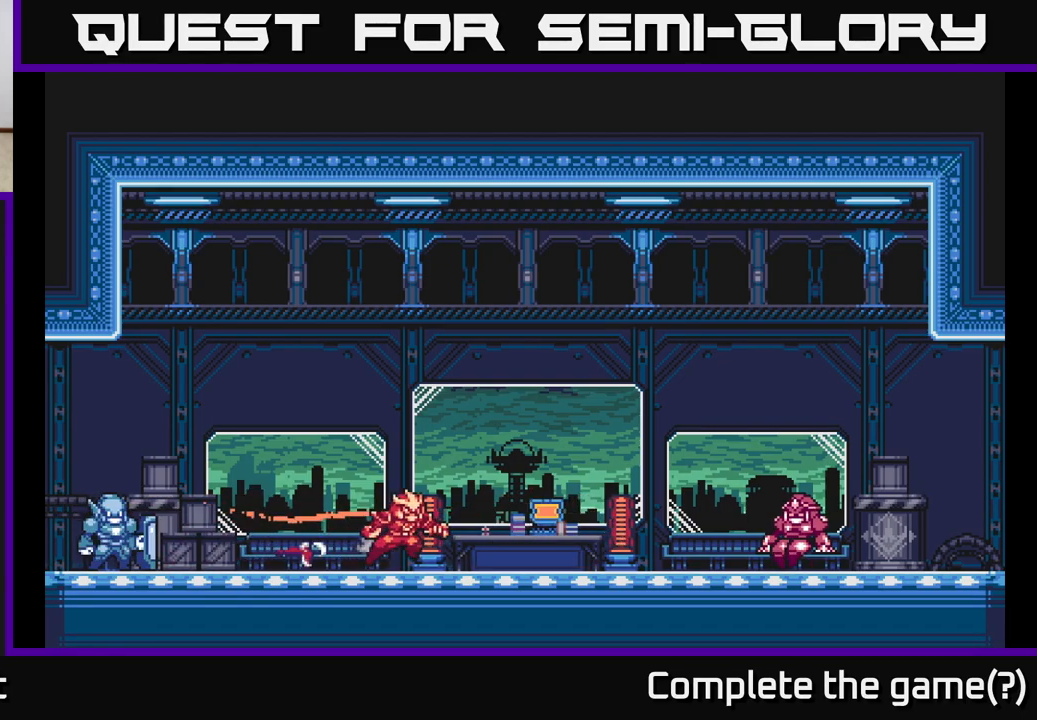
{"buttons": ["L2"], "left_stick": "right", "right_stick": "center", "events": [[100, "L2", "down"]]}
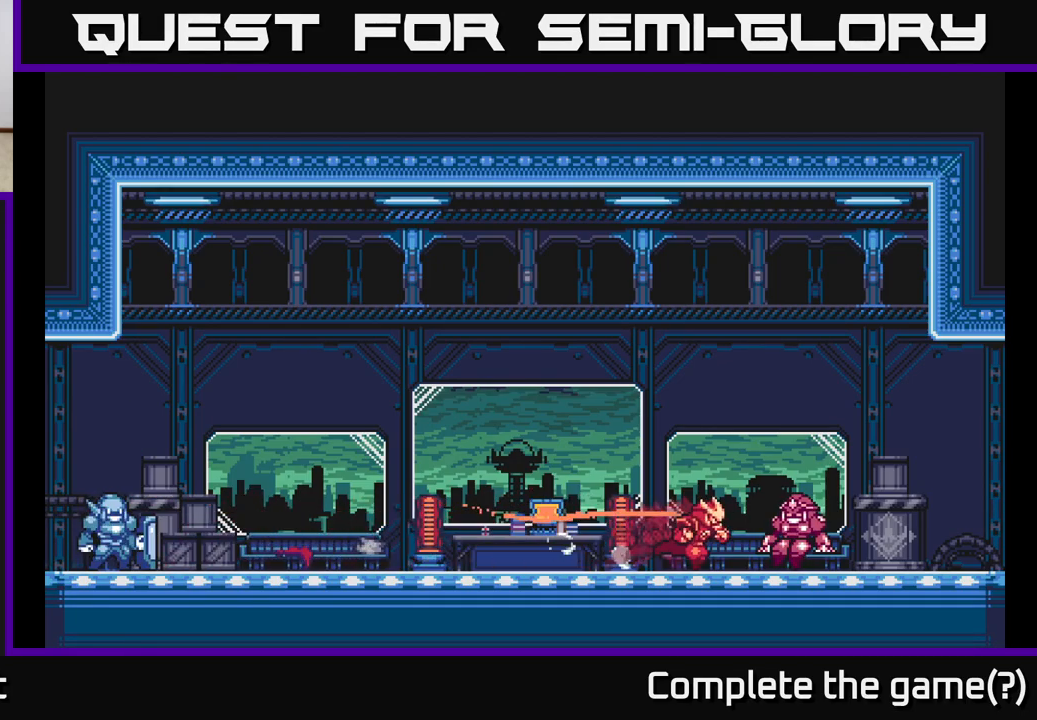
{"buttons": ["L2"], "left_stick": "right", "right_stick": "center", "events": [[250, "L2", "up"], [383, "L2", "down"]]}
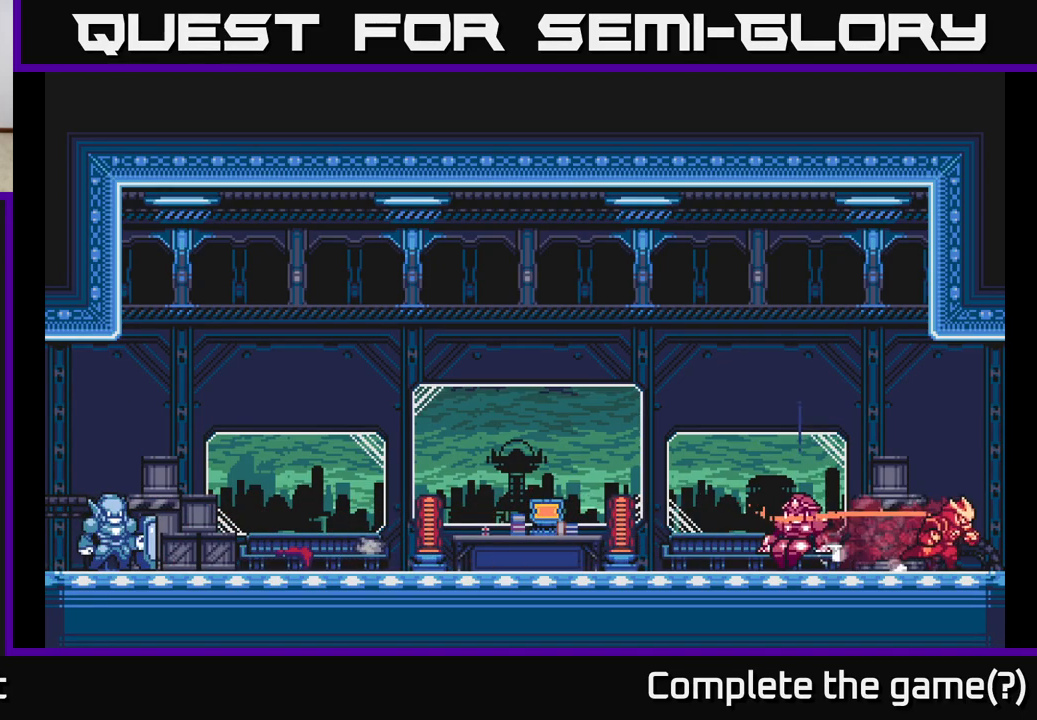
{"buttons": [], "left_stick": "right", "right_stick": "center", "events": [[483, "L2", "up"]]}
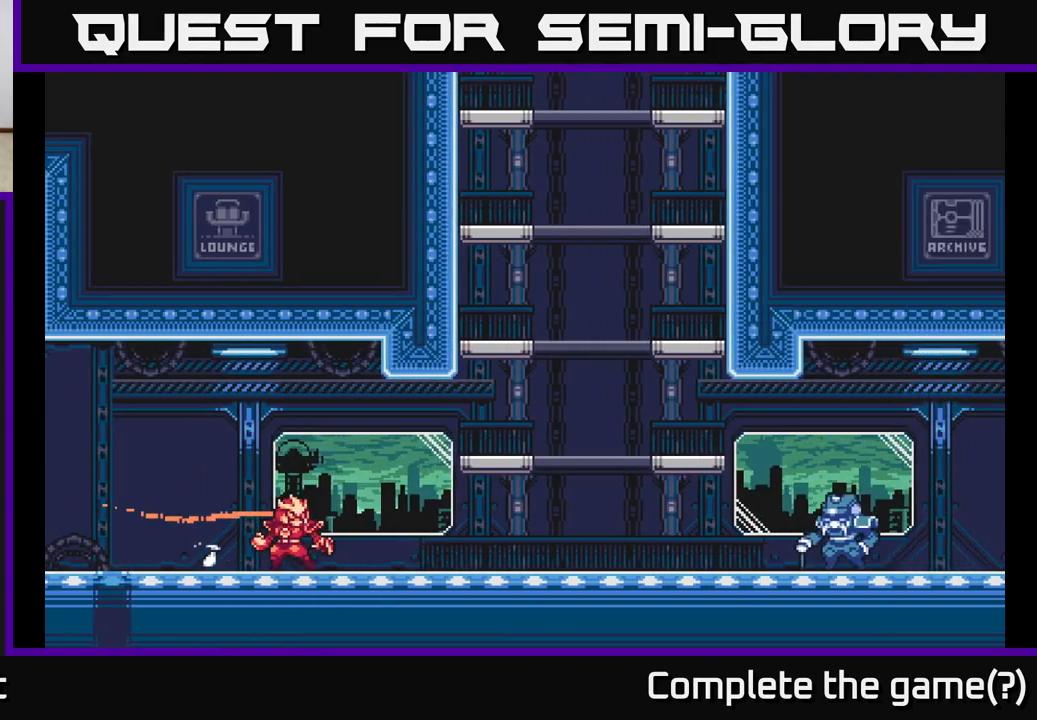
{"buttons": ["A", "L2"], "left_stick": "right", "right_stick": "center", "events": [[17, "left_stick", "center"], [183, "L2", "down"], [183, "left_stick", "right"], [483, "A", "down"]]}
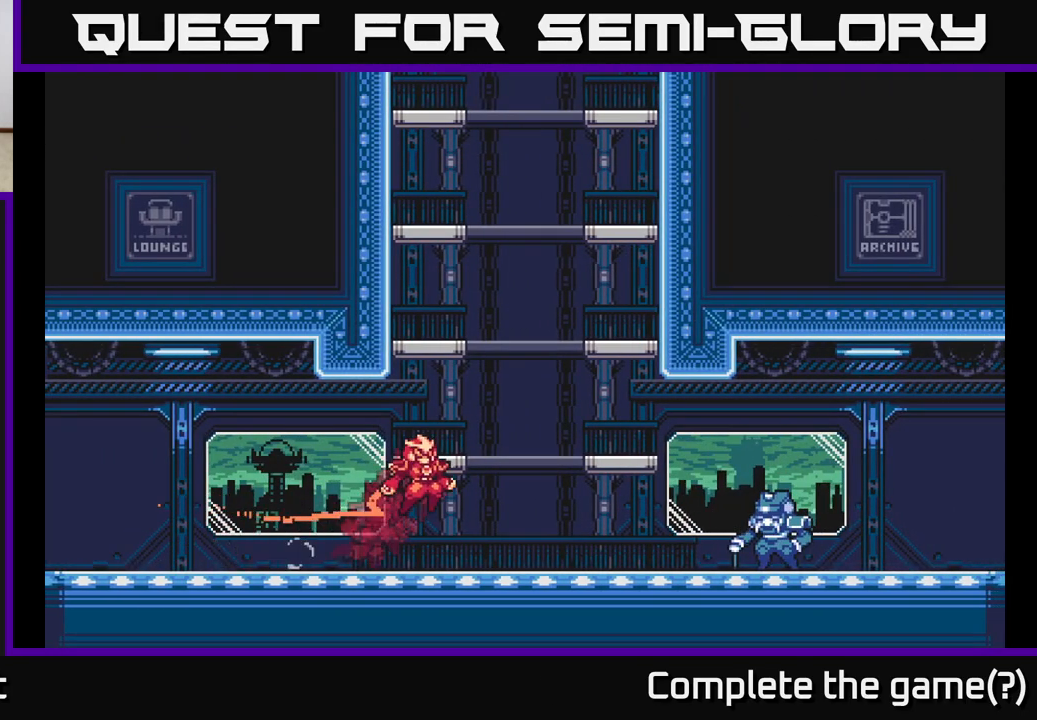
{"buttons": [], "left_stick": "center", "right_stick": "center", "events": [[383, "A", "up"], [417, "L2", "up"], [467, "left_stick", "center"]]}
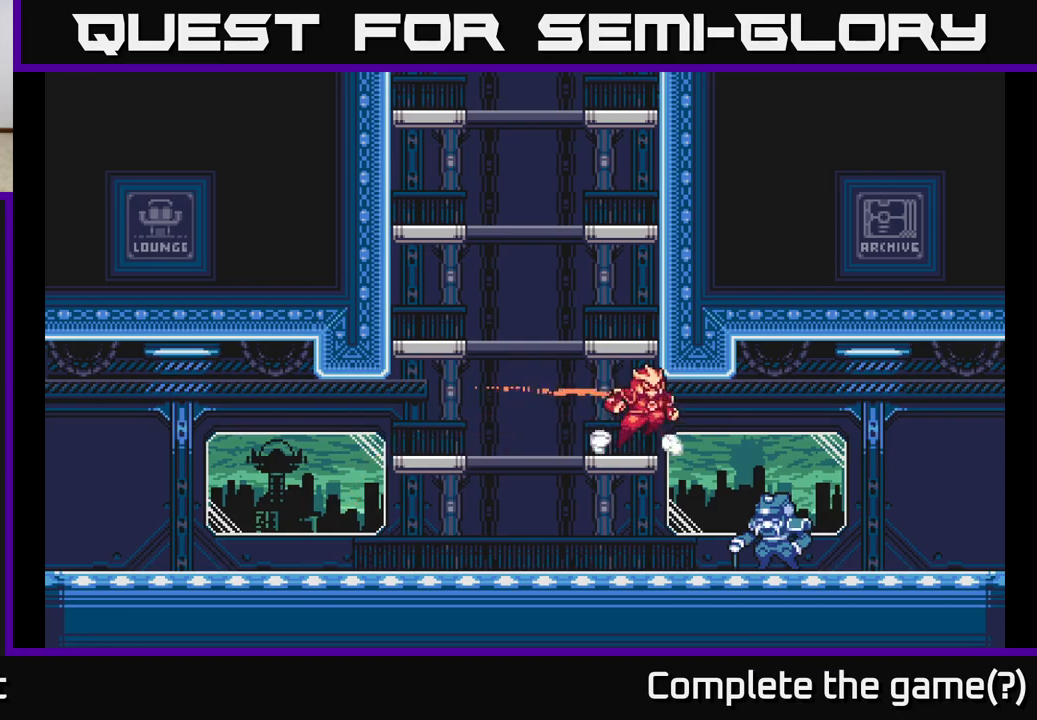
{"buttons": ["A"], "left_stick": "center", "right_stick": "center", "events": [[33, "A", "down"], [83, "left_stick", "left"], [300, "A", "up"], [300, "left_stick", "center"], [383, "A", "down"]]}
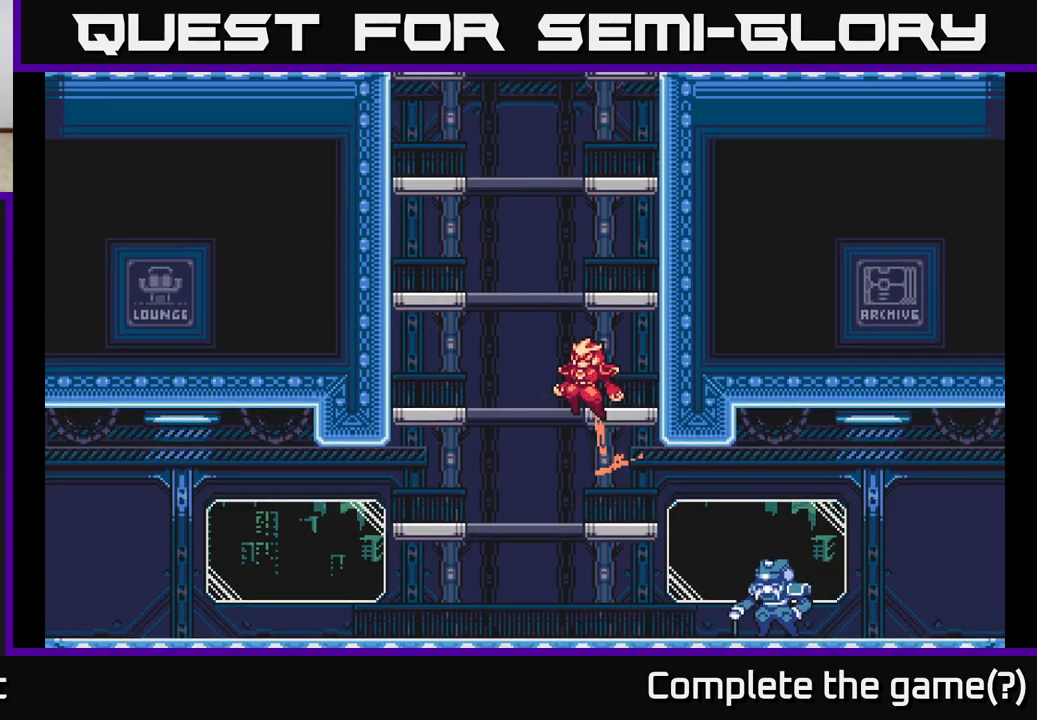
{"buttons": ["A"], "left_stick": "right", "right_stick": "center", "events": [[83, "left_stick", "right"], [183, "A", "up"], [300, "left_stick", "center"], [333, "A", "down"], [450, "left_stick", "right"]]}
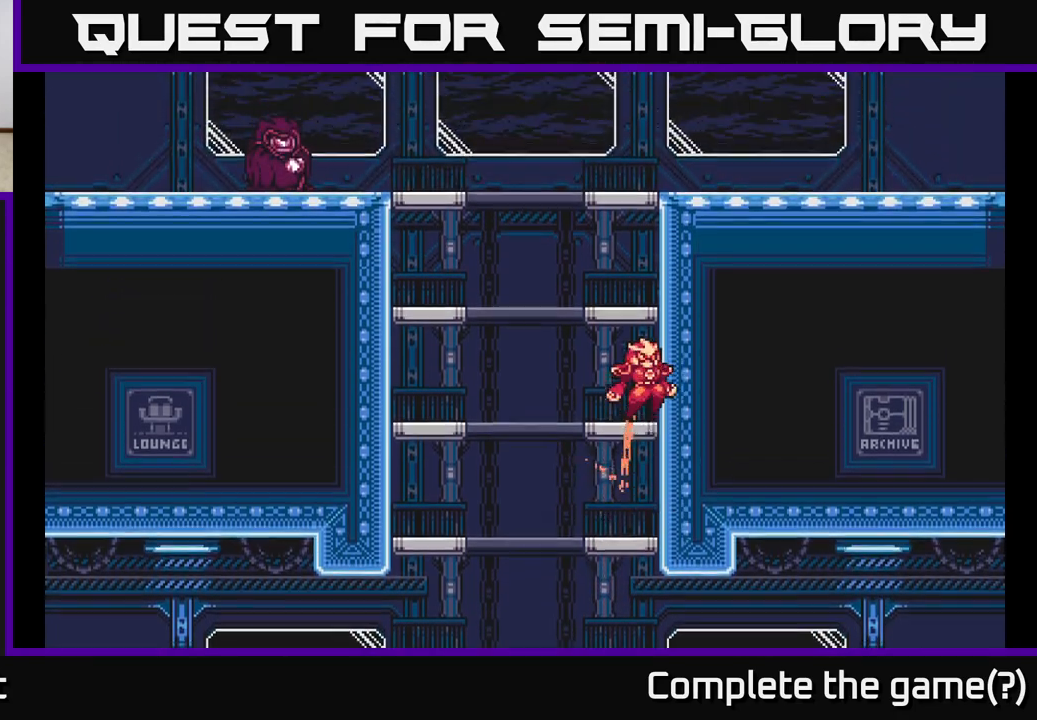
{"buttons": [], "left_stick": "right", "right_stick": "center", "events": [[67, "A", "up"], [167, "A", "down"], [433, "A", "up"]]}
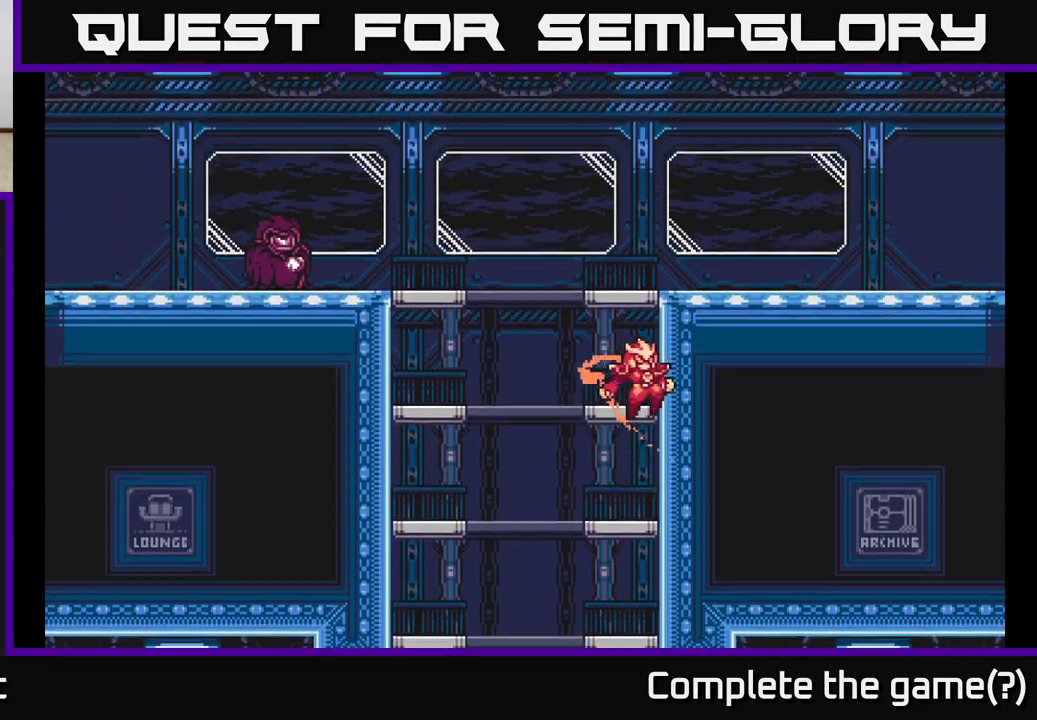
{"buttons": ["A"], "left_stick": "right", "right_stick": "center", "events": [[67, "A", "down"], [383, "A", "up"], [467, "A", "down"]]}
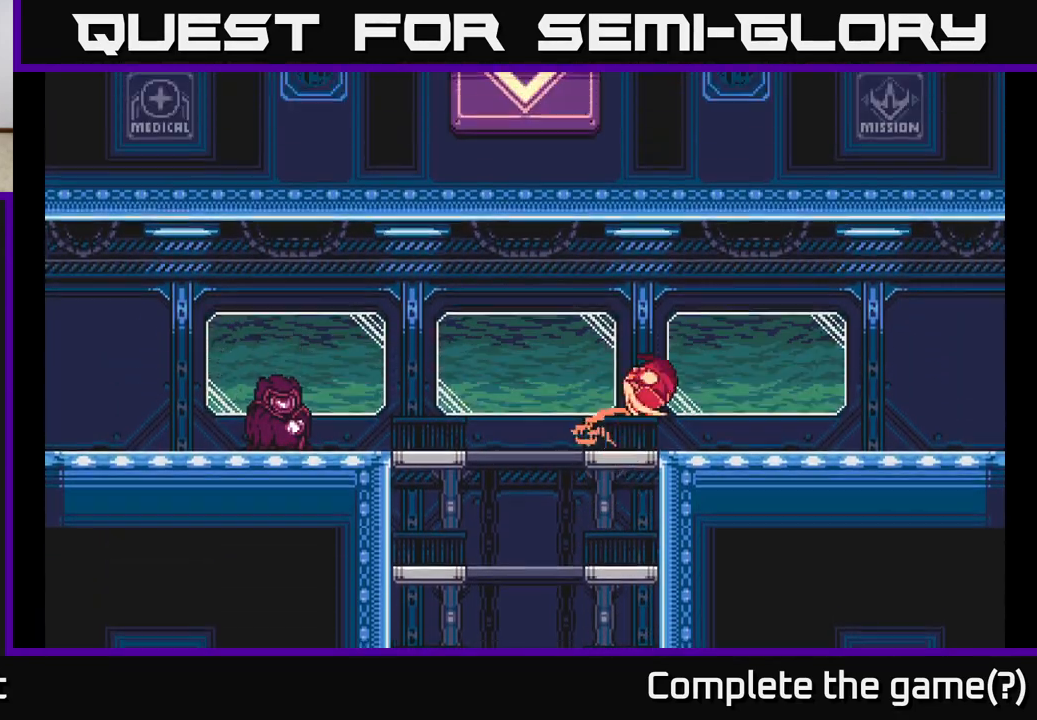
{"buttons": [], "left_stick": "center", "right_stick": "center", "events": [[167, "A", "up"], [383, "left_stick", "center"]]}
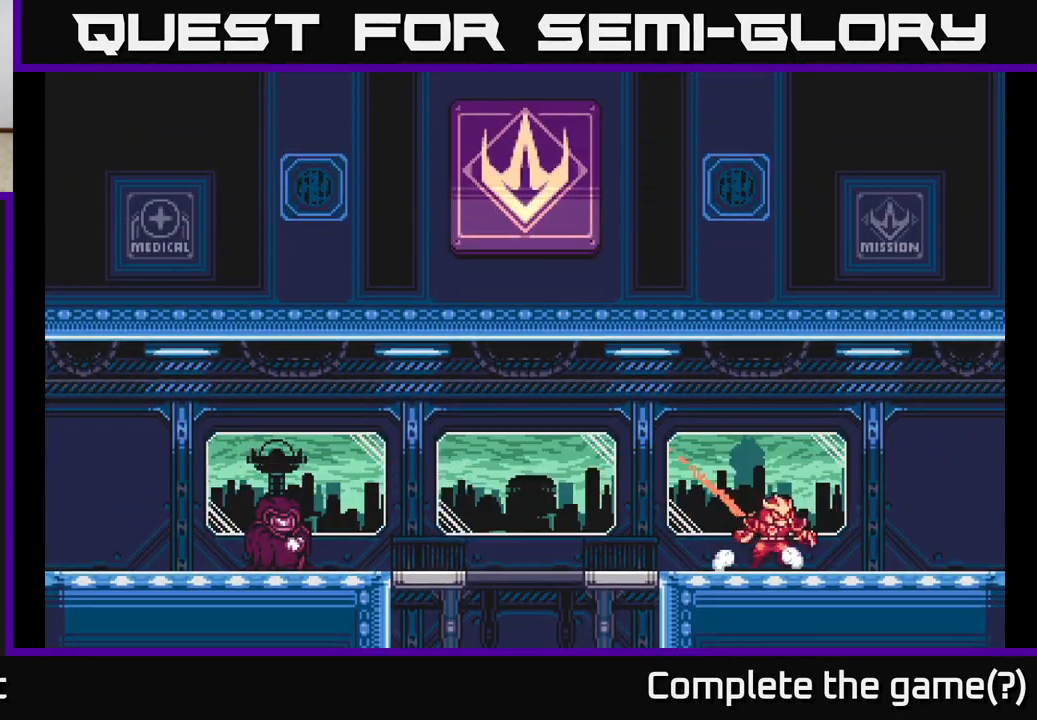
{"buttons": ["L2"], "left_stick": "right", "right_stick": "center", "events": [[33, "L2", "down"], [33, "left_stick", "right"]]}
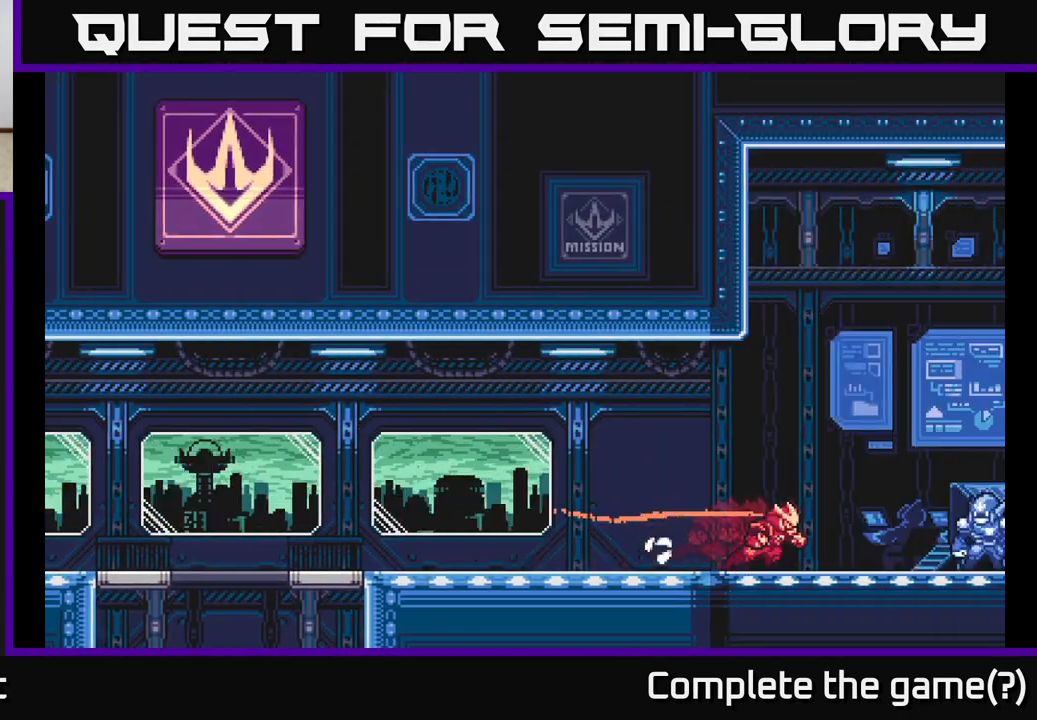
{"buttons": [], "left_stick": "right", "right_stick": "center", "events": [[300, "L2", "up"]]}
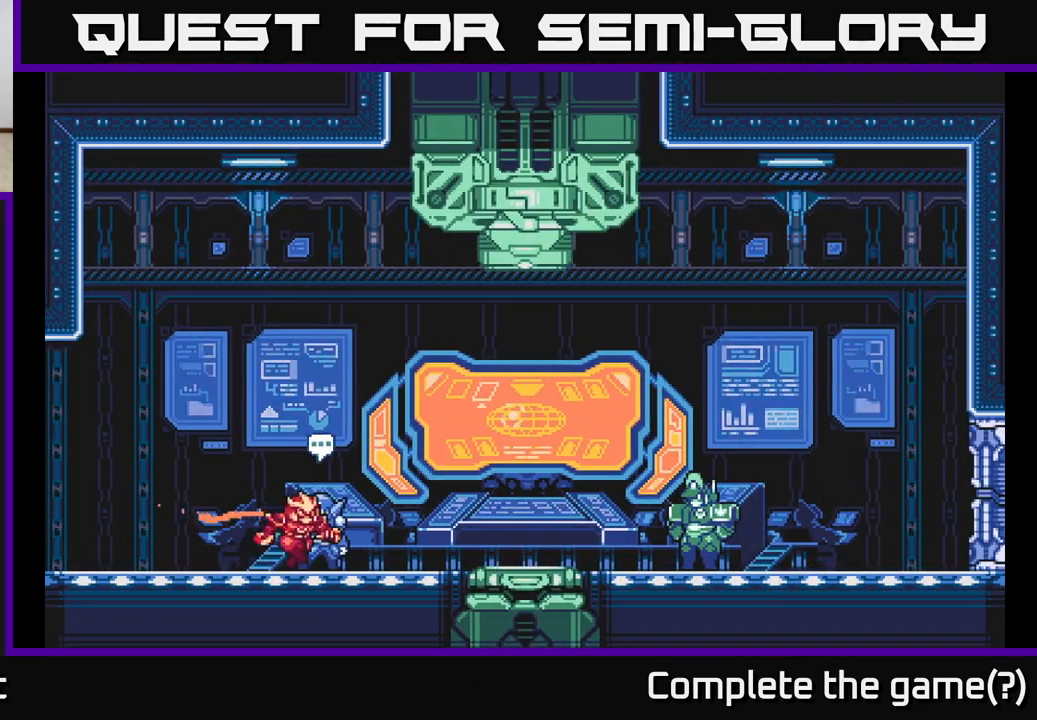
{"buttons": [], "left_stick": "right", "right_stick": "center", "events": [[83, "L2", "down"], [400, "L2", "up"]]}
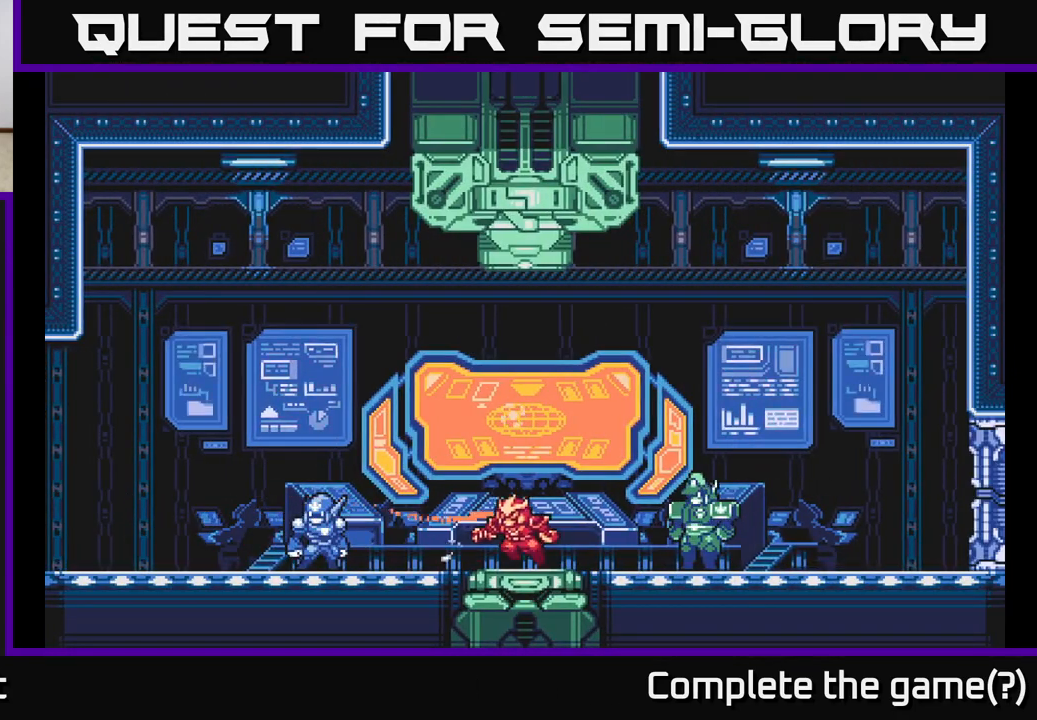
{"buttons": [], "left_stick": "right", "right_stick": "center", "events": [[50, "left_stick", "left"], [283, "left_stick", "center"], [383, "left_stick", "right"]]}
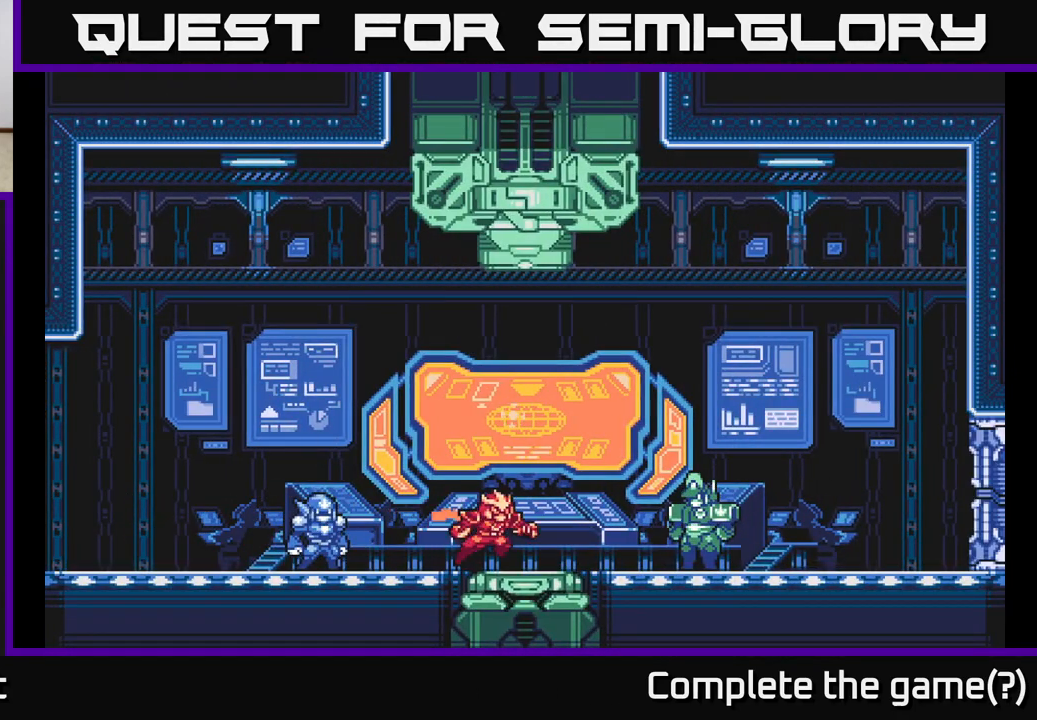
{"buttons": [], "left_stick": "right", "right_stick": "center", "events": [[183, "left_stick", "center"], [233, "left_stick", "right"]]}
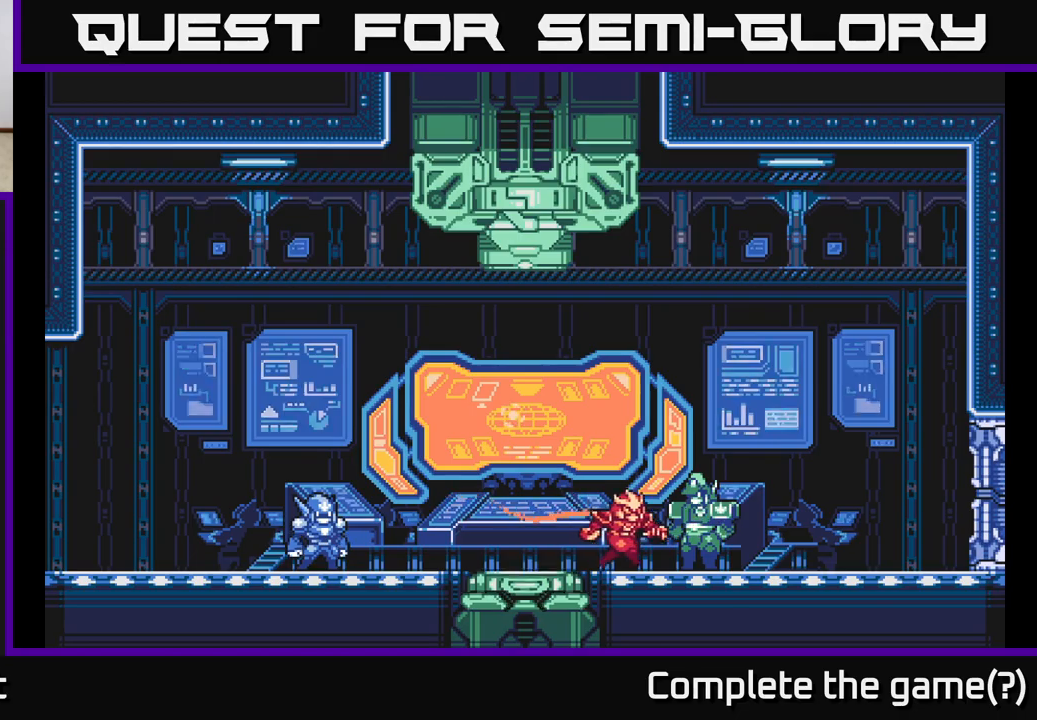
{"buttons": [], "left_stick": "center", "right_stick": "center", "events": [[133, "left_stick", "center"], [183, "left_stick", "up"], [367, "left_stick", "center"]]}
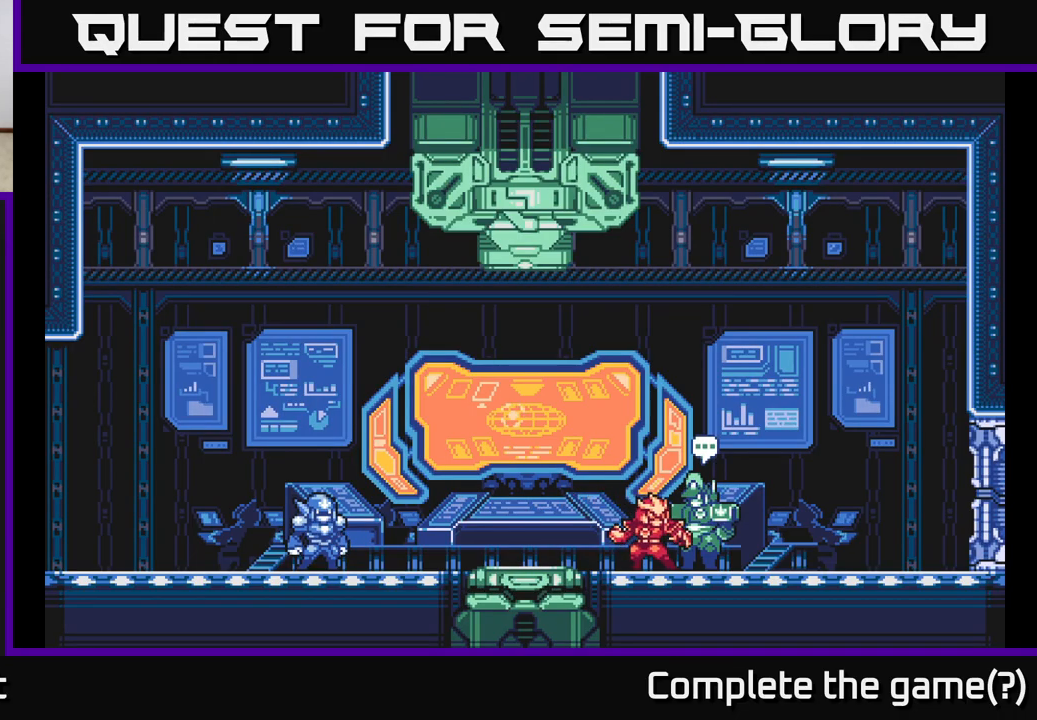
{"buttons": [], "left_stick": "center", "right_stick": "center", "events": [[67, "left_stick", "up"], [267, "left_stick", "center"]]}
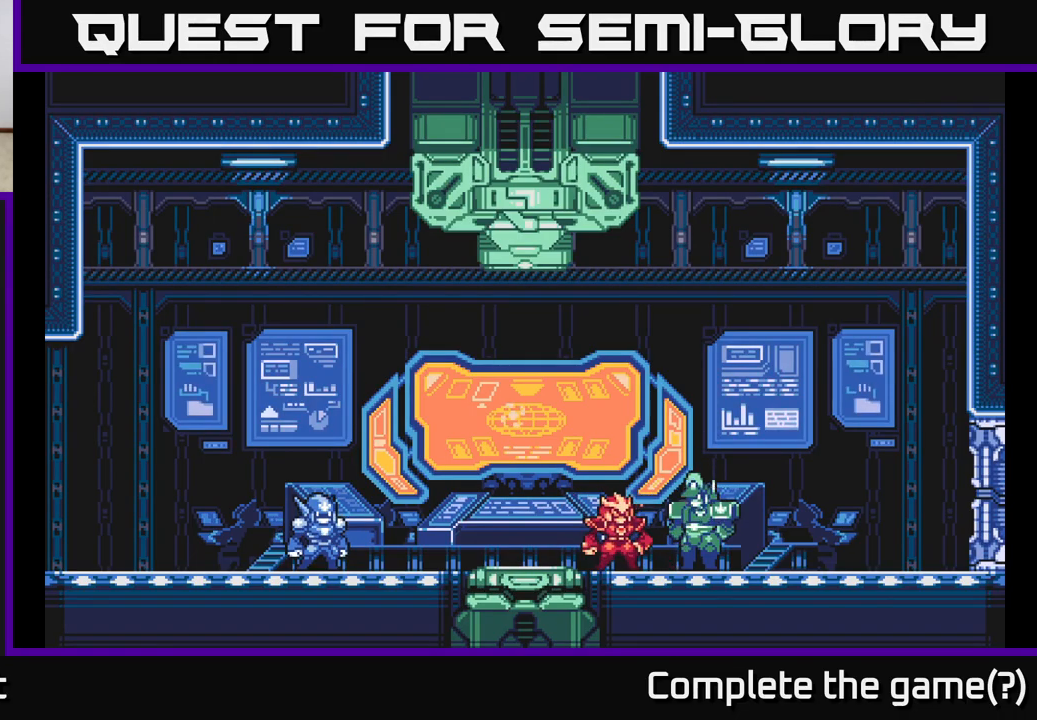
{"buttons": ["A"], "left_stick": "center", "right_stick": "center", "events": [[367, "A", "down"]]}
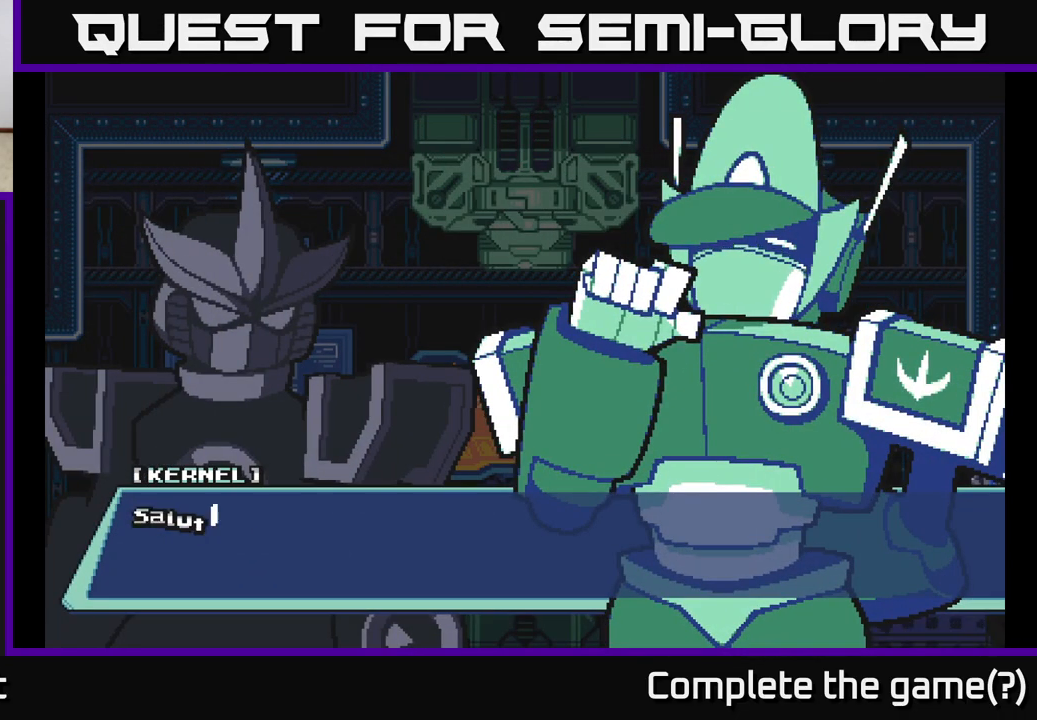
{"buttons": [], "left_stick": "center", "right_stick": "center", "events": [[83, "A", "up"], [217, "A", "down"], [383, "A", "up"]]}
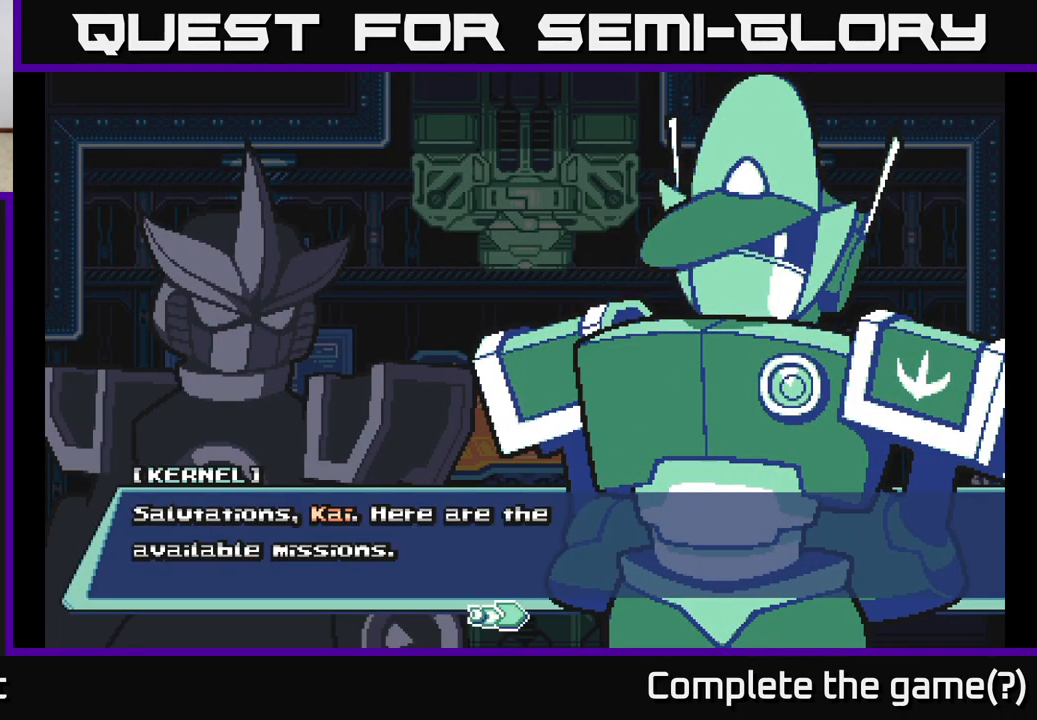
{"buttons": ["A"], "left_stick": "center", "right_stick": "center", "events": [[383, "A", "down"]]}
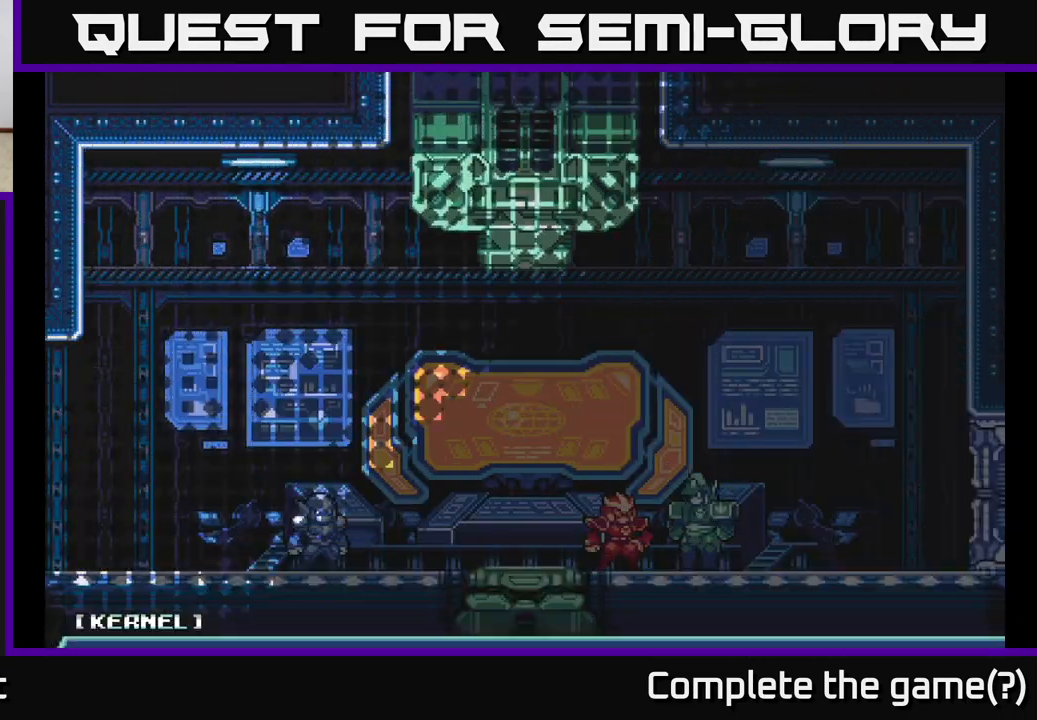
{"buttons": [], "left_stick": "center", "right_stick": "center", "events": [[117, "A", "up"]]}
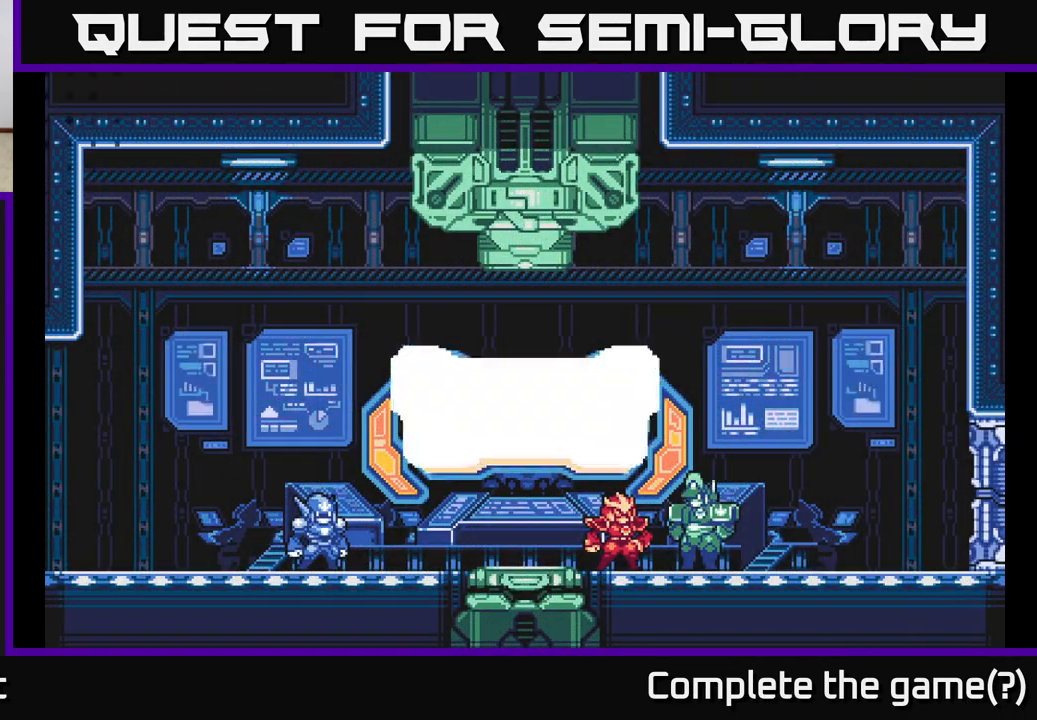
{"buttons": [], "left_stick": "center", "right_stick": "center", "events": []}
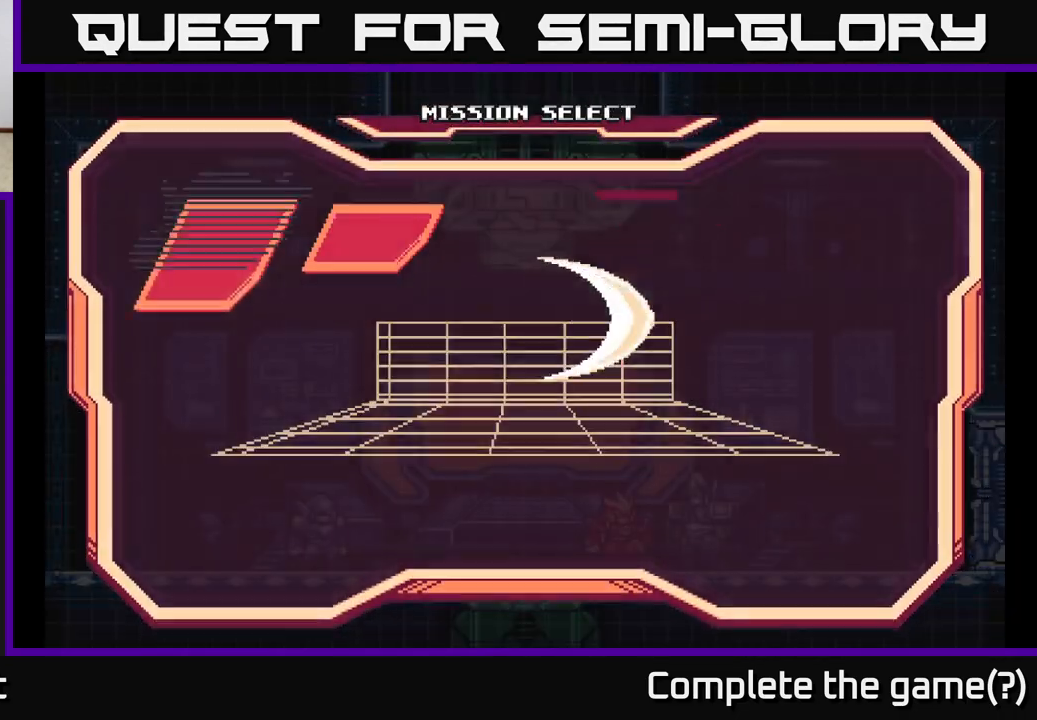
{"buttons": [], "left_stick": "center", "right_stick": "center", "events": []}
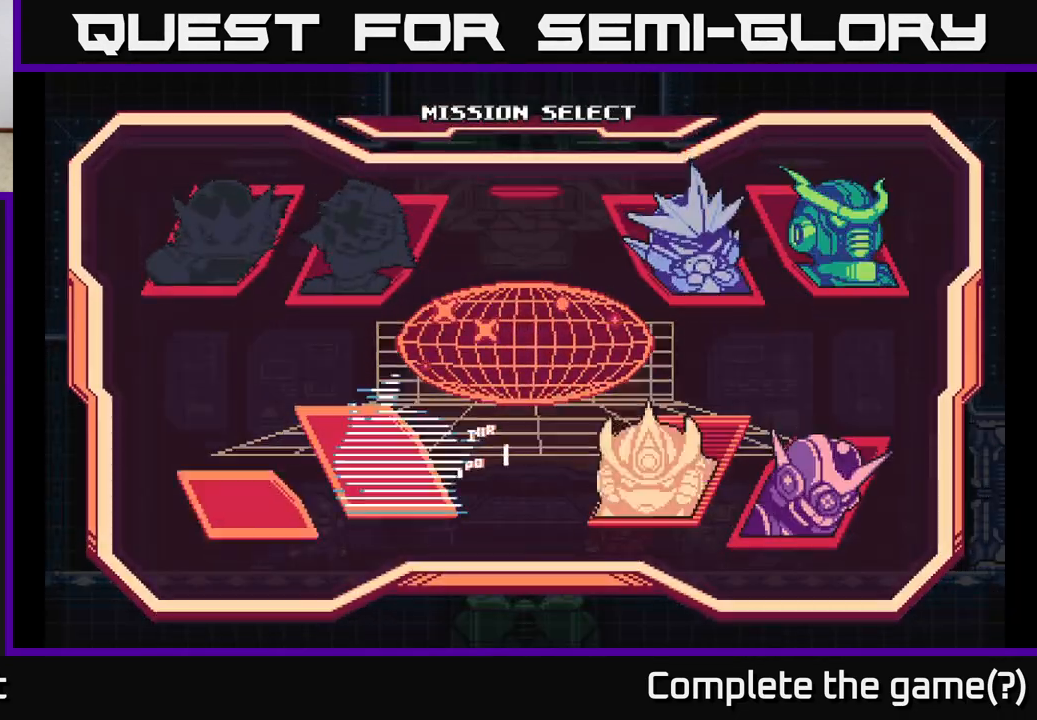
{"buttons": [], "left_stick": "center", "right_stick": "center", "events": []}
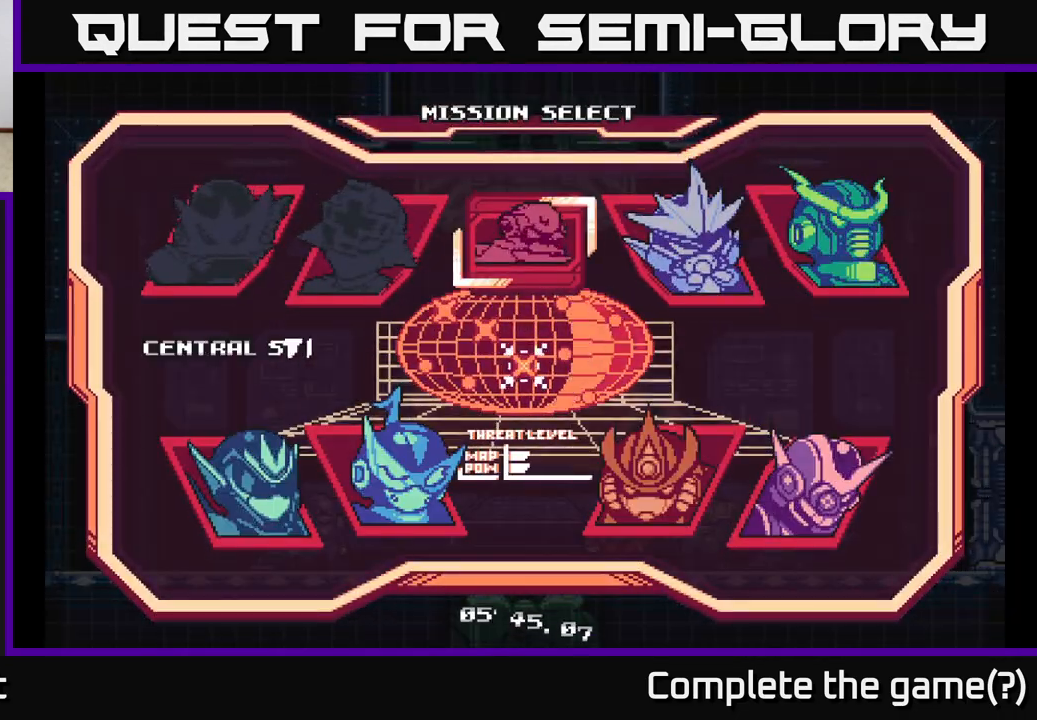
{"buttons": [], "left_stick": "center", "right_stick": "center", "events": []}
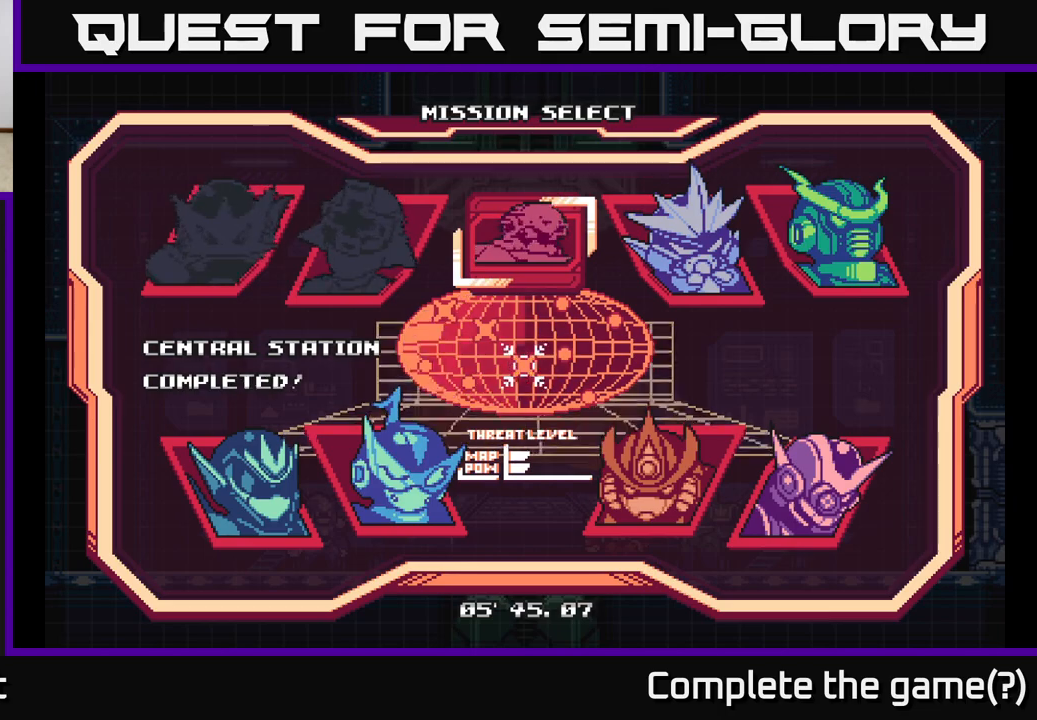
{"buttons": [], "left_stick": "left", "right_stick": "center", "events": [[200, "left_stick", "right"], [383, "left_stick", "center"], [433, "left_stick", "left"]]}
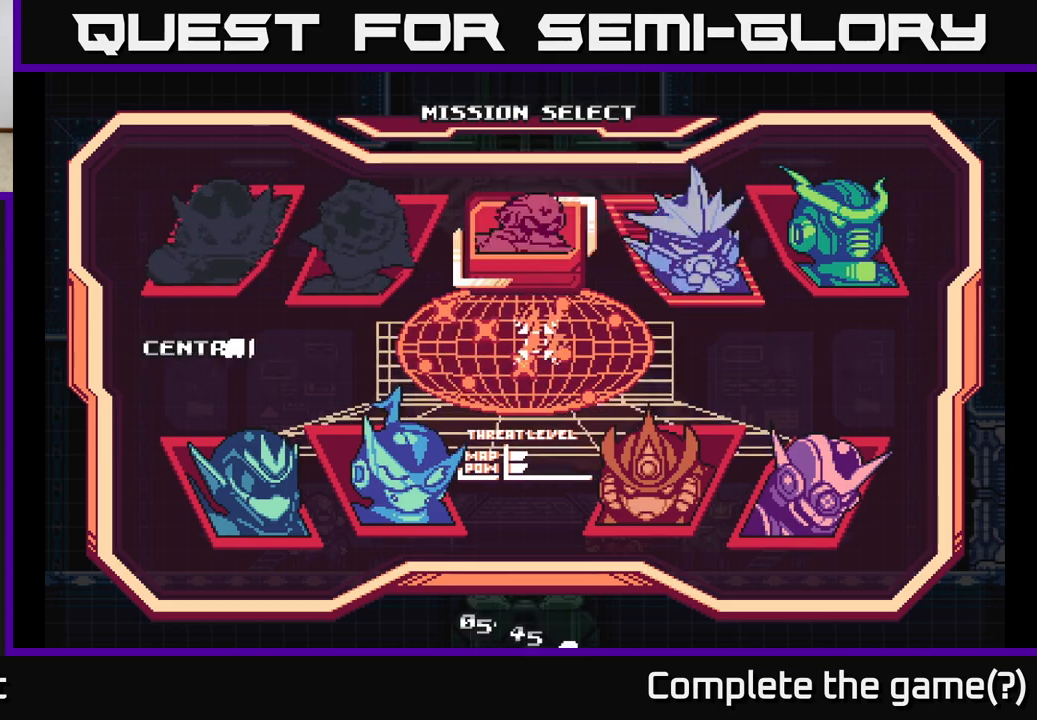
{"buttons": [], "left_stick": "center", "right_stick": "center", "events": [[100, "left_stick", "center"], [200, "left_stick", "left"], [350, "left_stick", "center"]]}